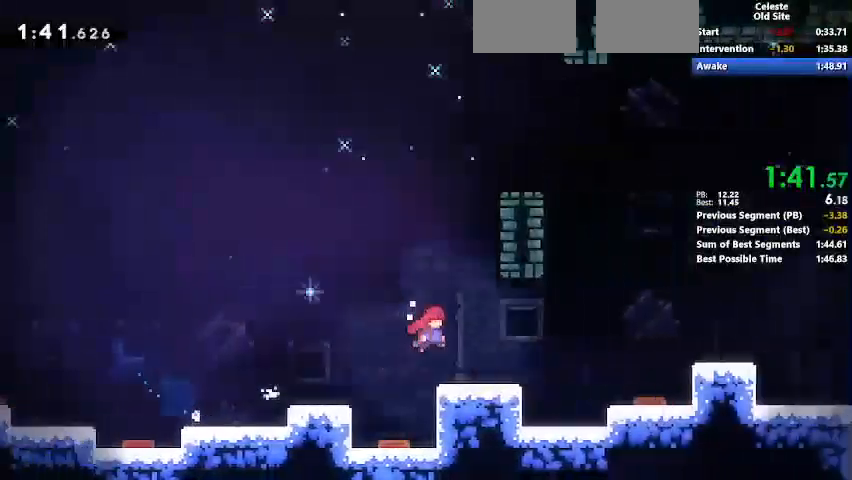
Gameplay with keyboard; each line is a JSON object with the keys held at the frame after it. "events" lists presses ("down") and releases ("up") of "a", "d", "e", "f", "i", "j", "k", "l", "o", "r", "s", "semicolon", "u" and "w" between this image and that frame as [ms after this image, input, new state], when the widget could be followed in between. No other keys are recorded. Mouse input is not recorded.
{"keys": ["f", "semicolon"], "events": [[67, "k", "down"], [100, "l", "up"], [200, "j", "down"], [200, "k", "up"], [300, "d", "up"], [333, "j", "up"], [333, "semicolon", "down"]]}
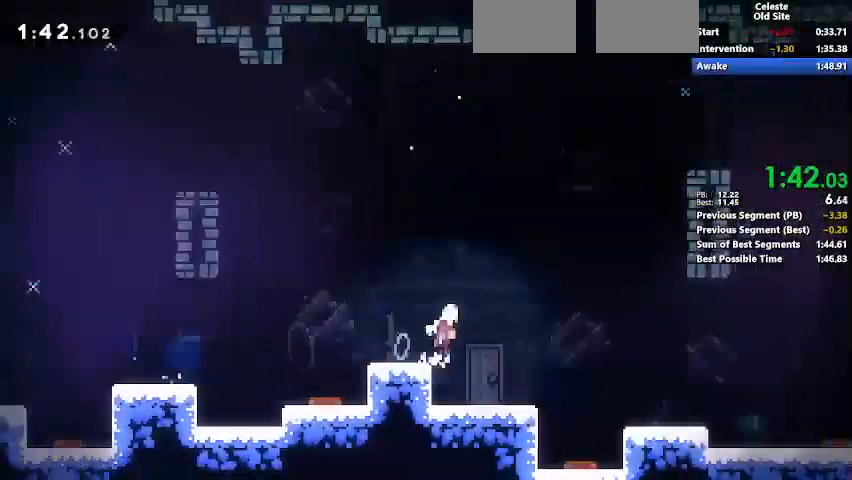
{"keys": ["d", "f", "j"], "events": [[33, "j", "down"], [33, "semicolon", "up"], [133, "d", "down"], [133, "k", "down"], [167, "j", "up"], [267, "k", "up"], [500, "j", "down"]]}
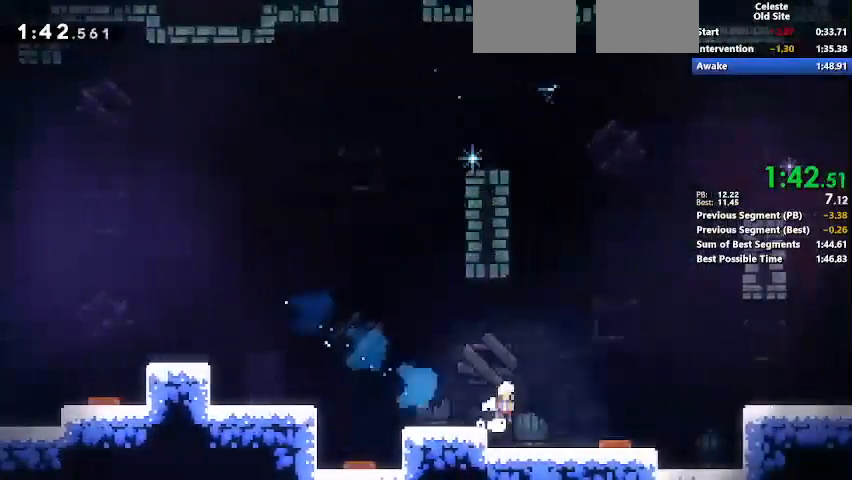
{"keys": ["d", "f", "k"], "events": [[367, "k", "down"], [433, "j", "up"]]}
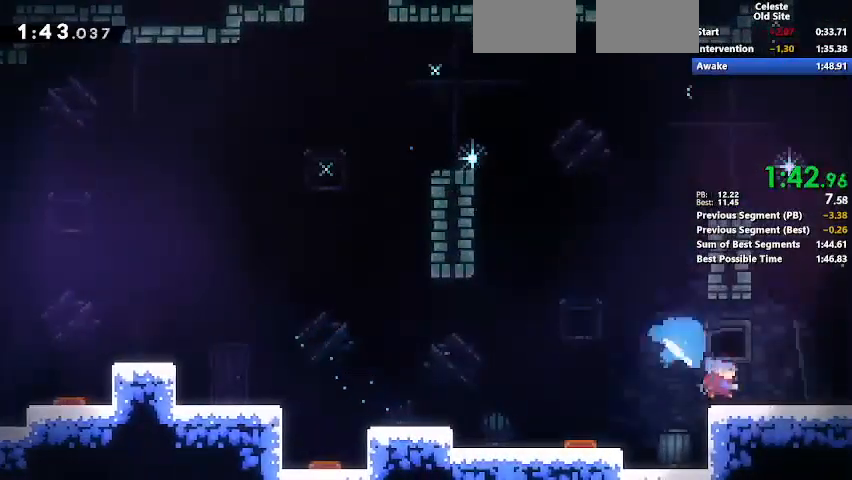
{"keys": ["f"], "events": [[33, "j", "down"], [67, "k", "up"], [100, "j", "up"], [267, "d", "up"]]}
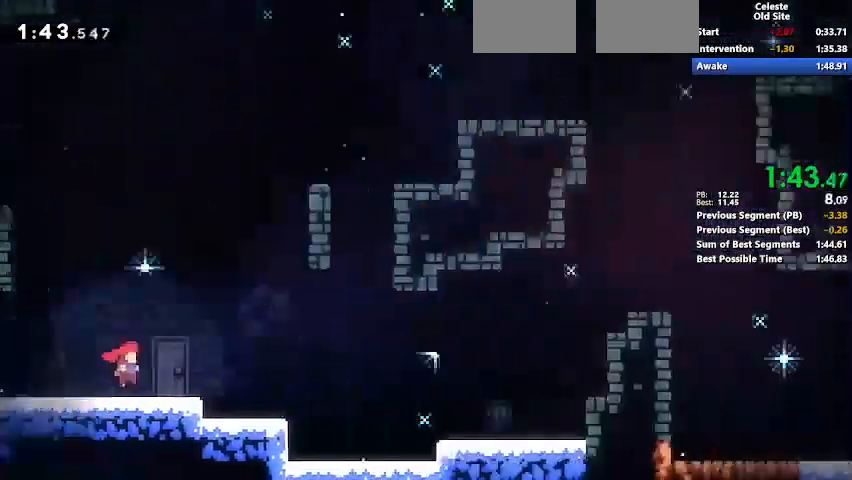
{"keys": ["f", "j"], "events": [[400, "j", "down"]]}
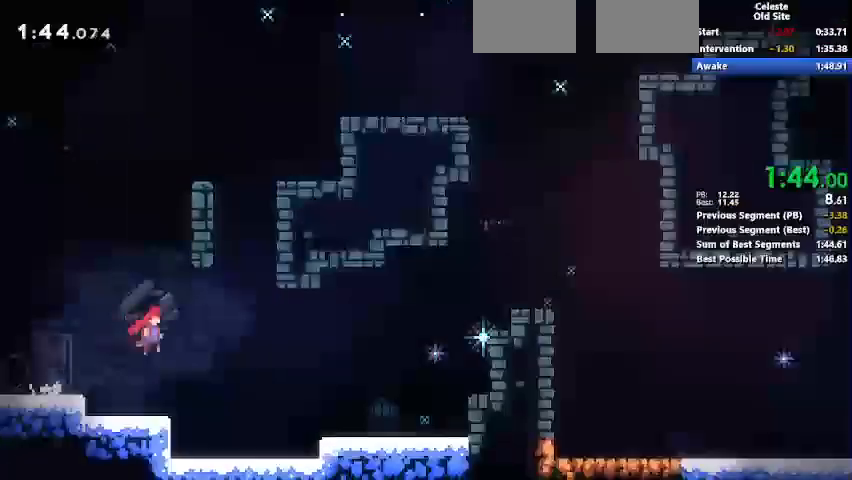
{"keys": ["e", "f", "j", "k"], "events": [[467, "e", "down"], [467, "k", "down"]]}
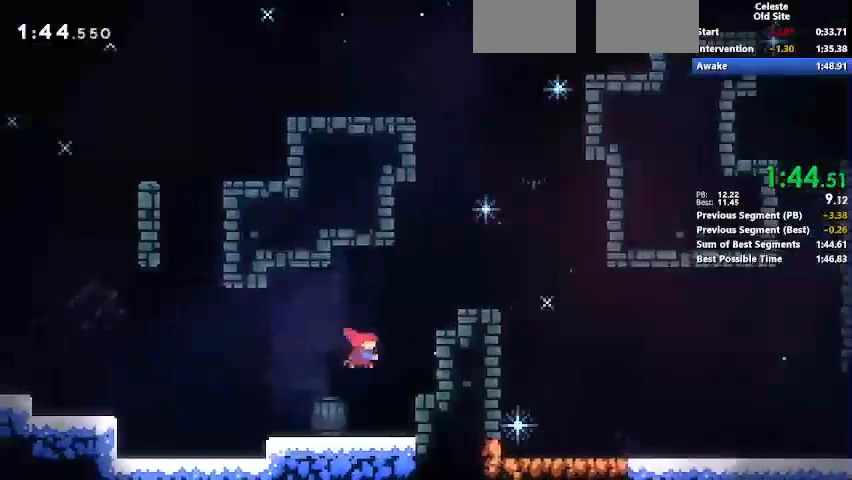
{"keys": ["d", "f"], "events": [[67, "j", "up"], [167, "e", "up"], [200, "k", "up"], [233, "d", "down"]]}
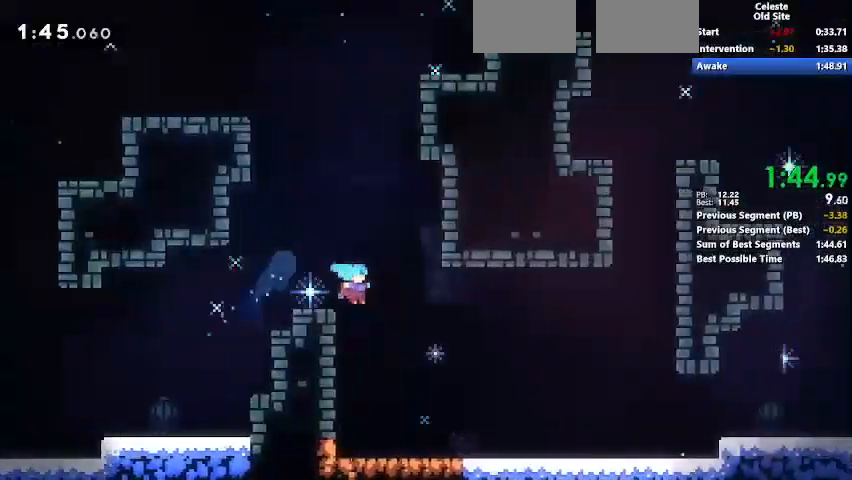
{"keys": ["f"], "events": [[367, "k", "down"], [400, "j", "down"], [433, "k", "up"], [500, "d", "up"], [500, "j", "up"]]}
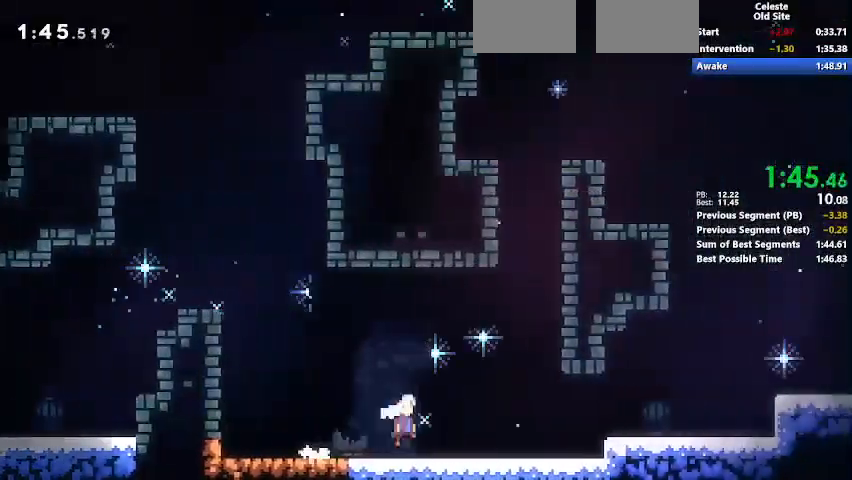
{"keys": ["f"], "events": [[200, "j", "down"], [467, "j", "up"]]}
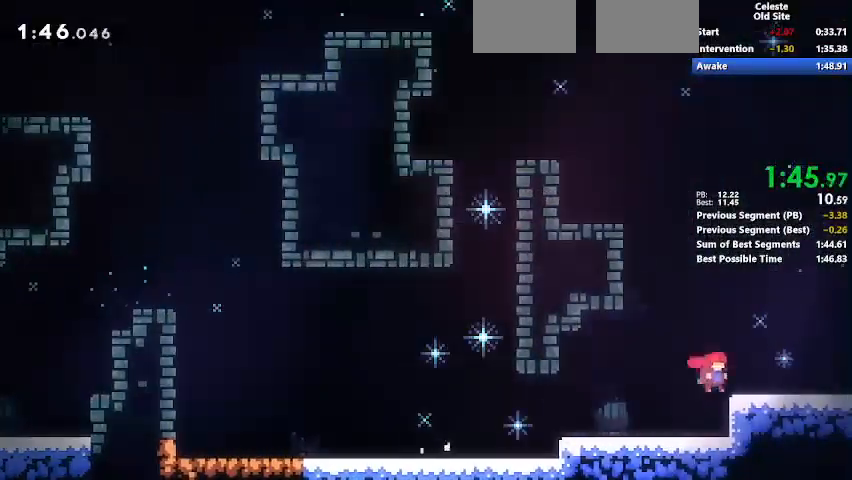
{"keys": ["f"], "events": [[67, "semicolon", "down"], [200, "j", "down"], [200, "semicolon", "up"], [233, "j", "up"]]}
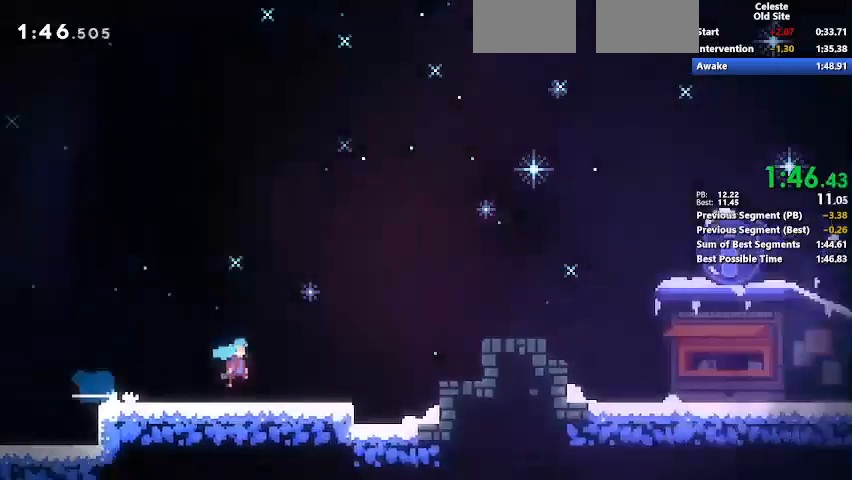
{"keys": ["f"], "events": []}
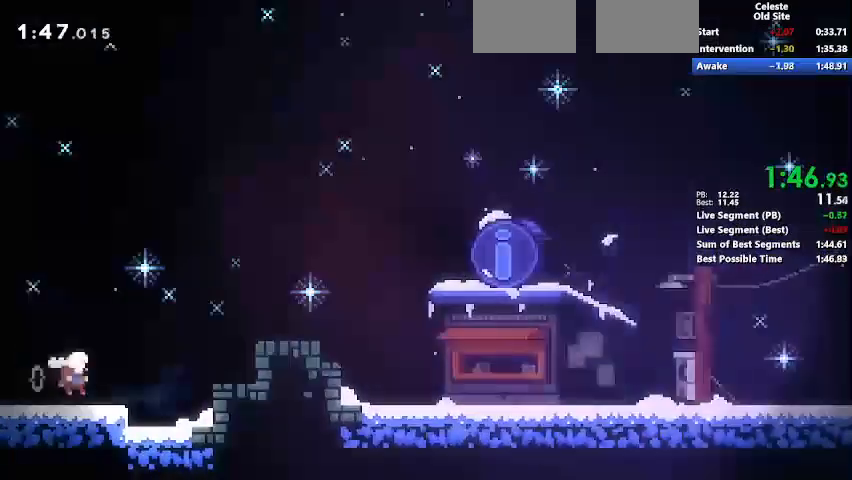
{"keys": ["f"], "events": [[33, "j", "down"], [267, "semicolon", "down"], [300, "j", "up"], [400, "j", "down"], [467, "semicolon", "up"], [500, "j", "up"]]}
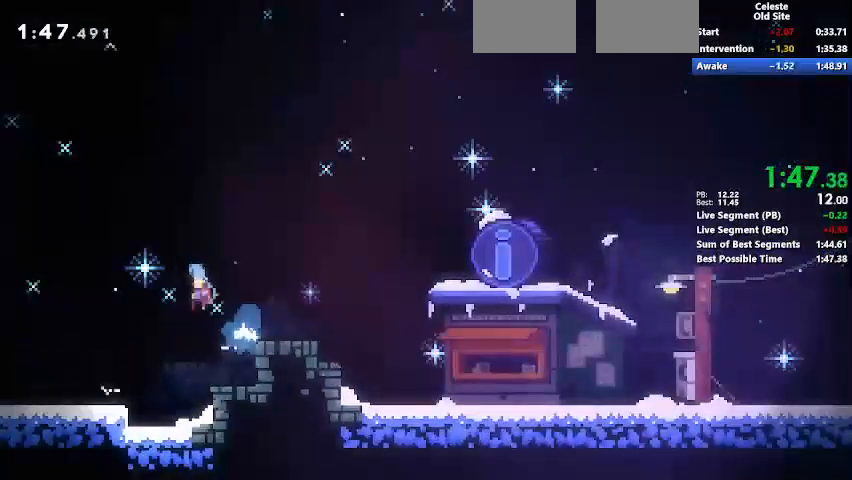
{"keys": ["f", "j"], "events": [[467, "j", "down"]]}
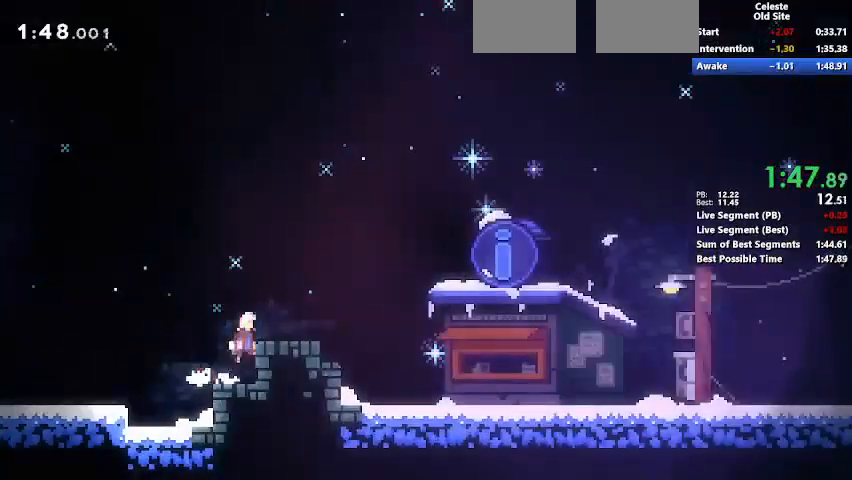
{"keys": ["f"], "events": [[167, "j", "up"], [167, "semicolon", "down"], [267, "j", "down"], [300, "semicolon", "up"], [333, "j", "up"]]}
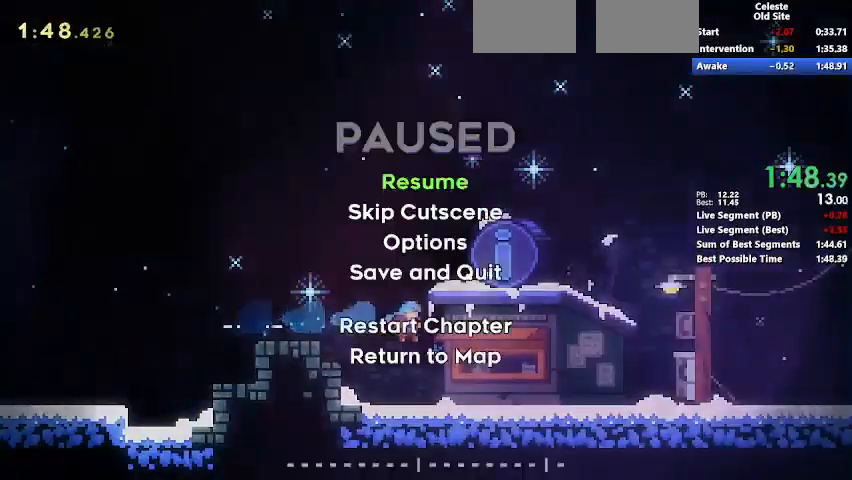
{"keys": [], "events": [[33, "w", "down"], [67, "f", "up"], [67, "u", "down"], [67, "w", "up"], [133, "u", "up"]]}
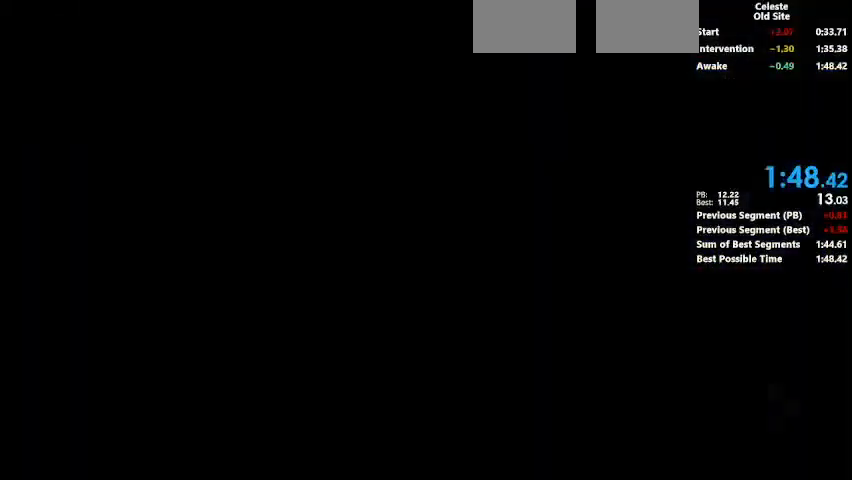
{"keys": [], "events": [[100, "j", "down"], [133, "j", "up"], [233, "j", "down"], [267, "j", "up"]]}
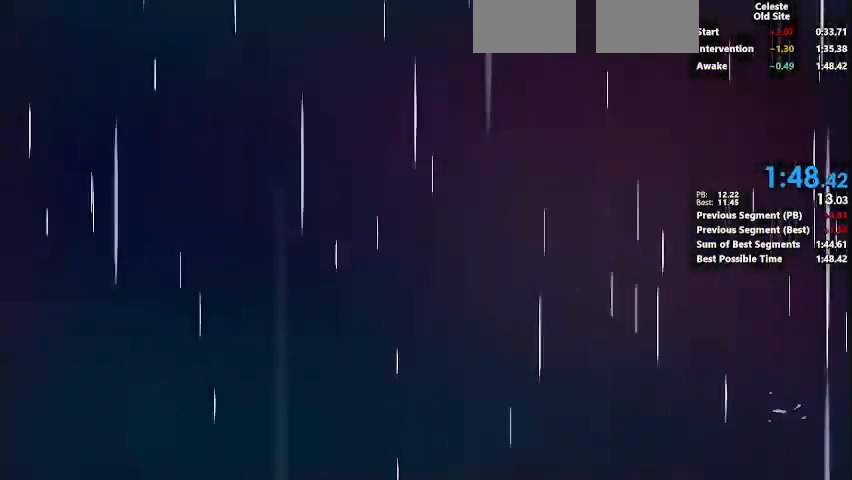
{"keys": [], "events": []}
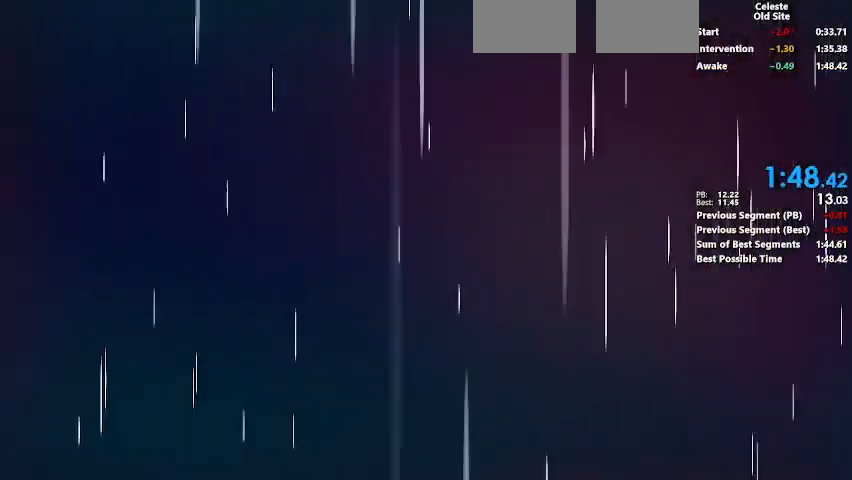
{"keys": [], "events": []}
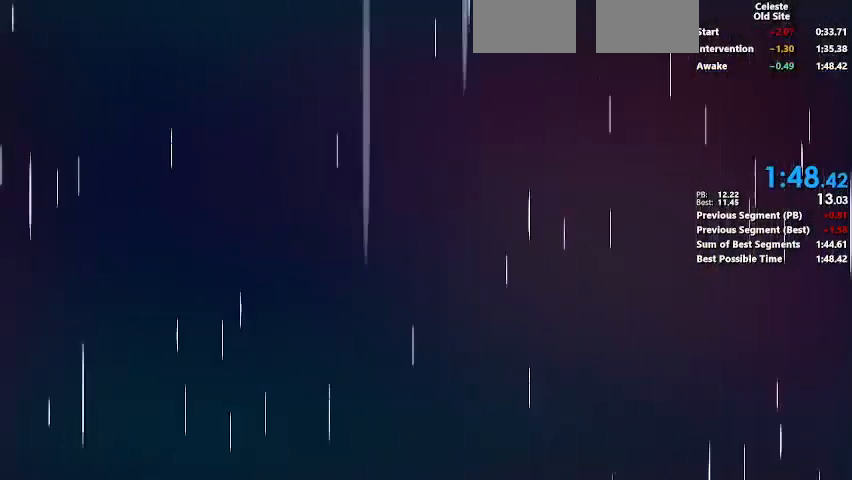
{"keys": [], "events": []}
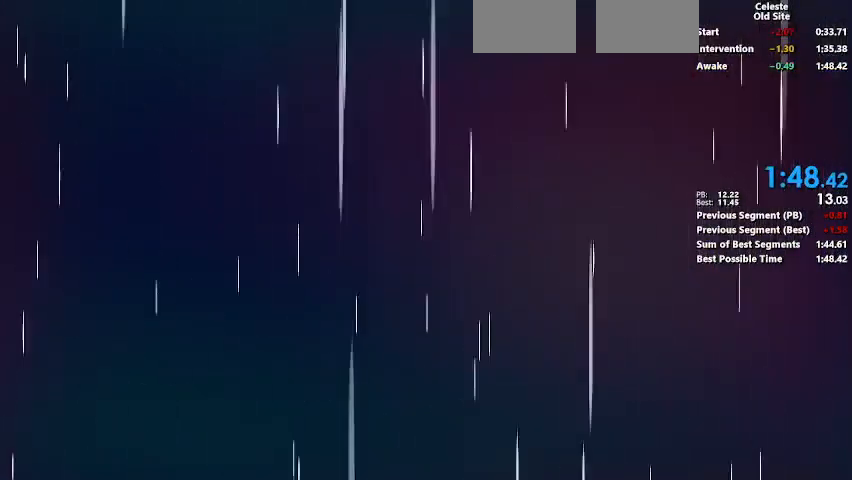
{"keys": [], "events": []}
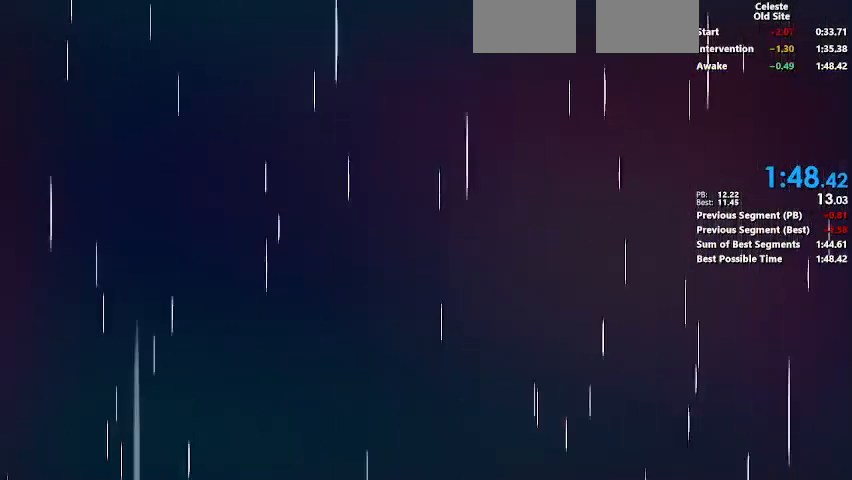
{"keys": [], "events": []}
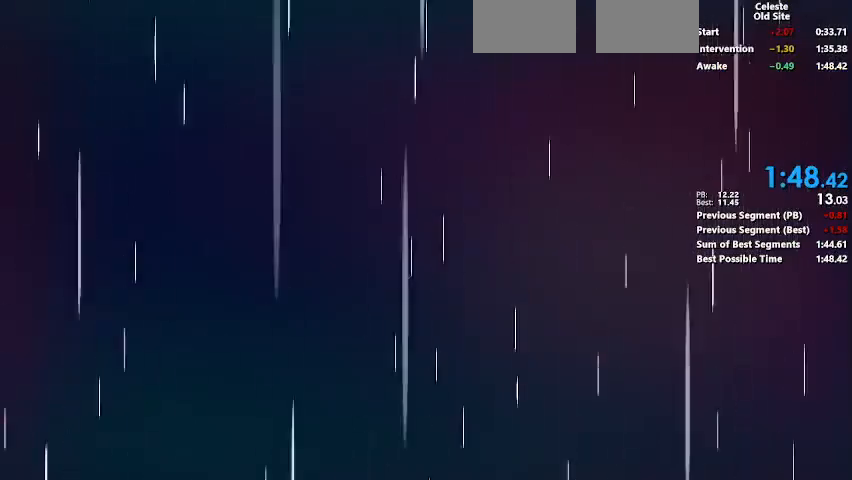
{"keys": [], "events": []}
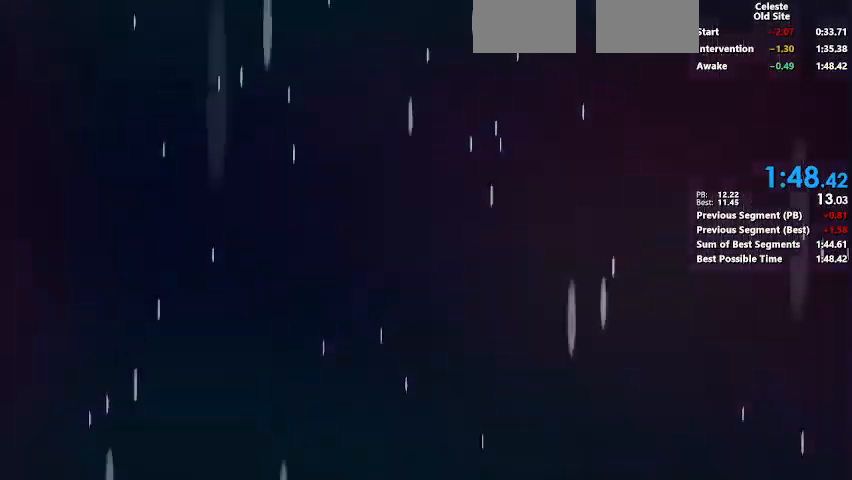
{"keys": [], "events": []}
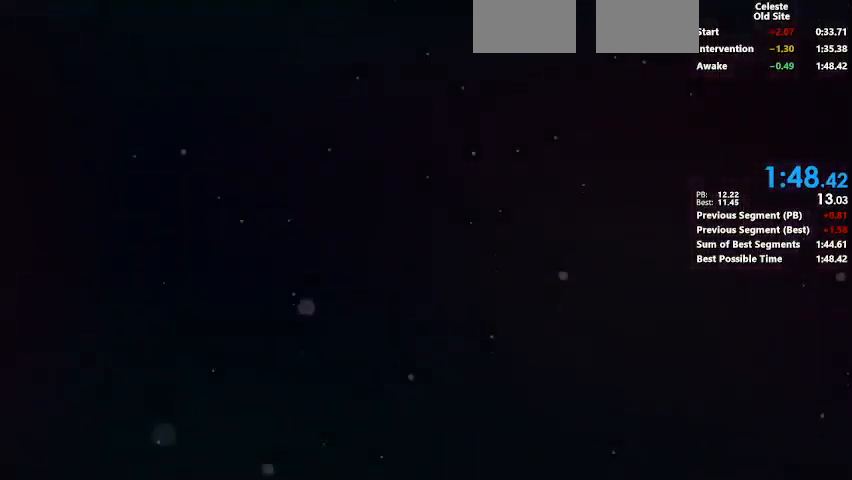
{"keys": [], "events": []}